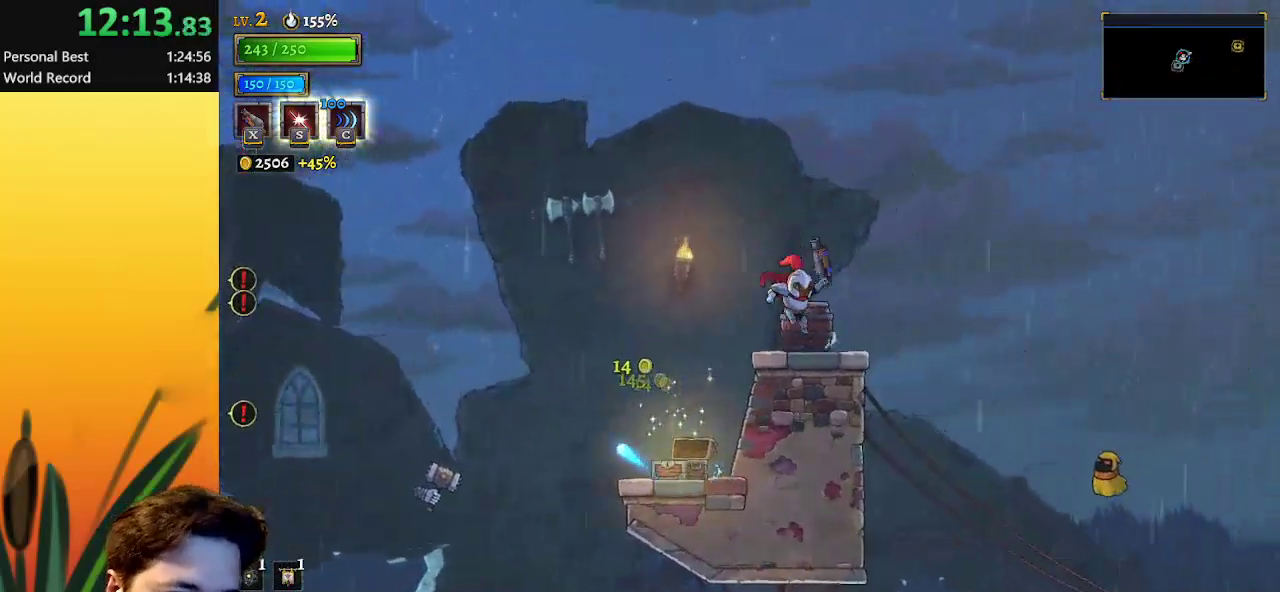
Gameplay with keyboard; each line is a JSON object with the keys held at the frame after it. "events" lists presses ("down") and releases ("up") of "a", "c", "d", "down", "left", "right", "s", "up", "x" and "z" between this image and that frame as [ms after this image, input, new state], when the widget could be followed in between. No other keys are recorded. Mouse input is not recorded.
{"keys": ["right", "z"], "events": [[300, "z", "down"]]}
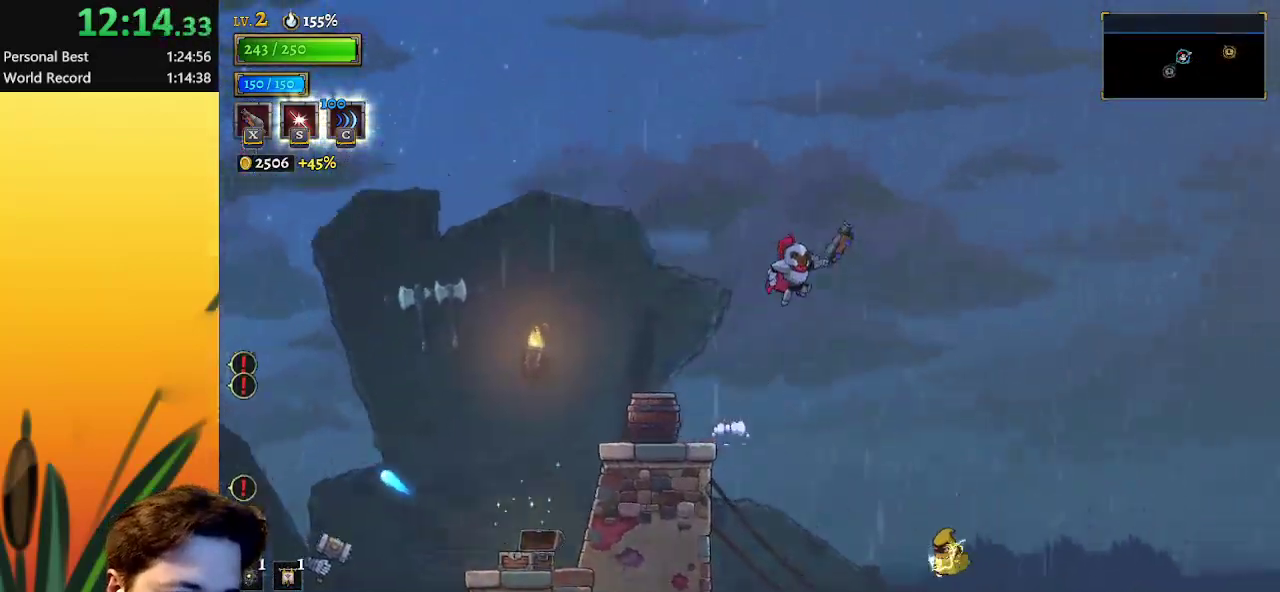
{"keys": ["right"], "events": [[83, "z", "up"], [400, "right", "up"], [500, "right", "down"]]}
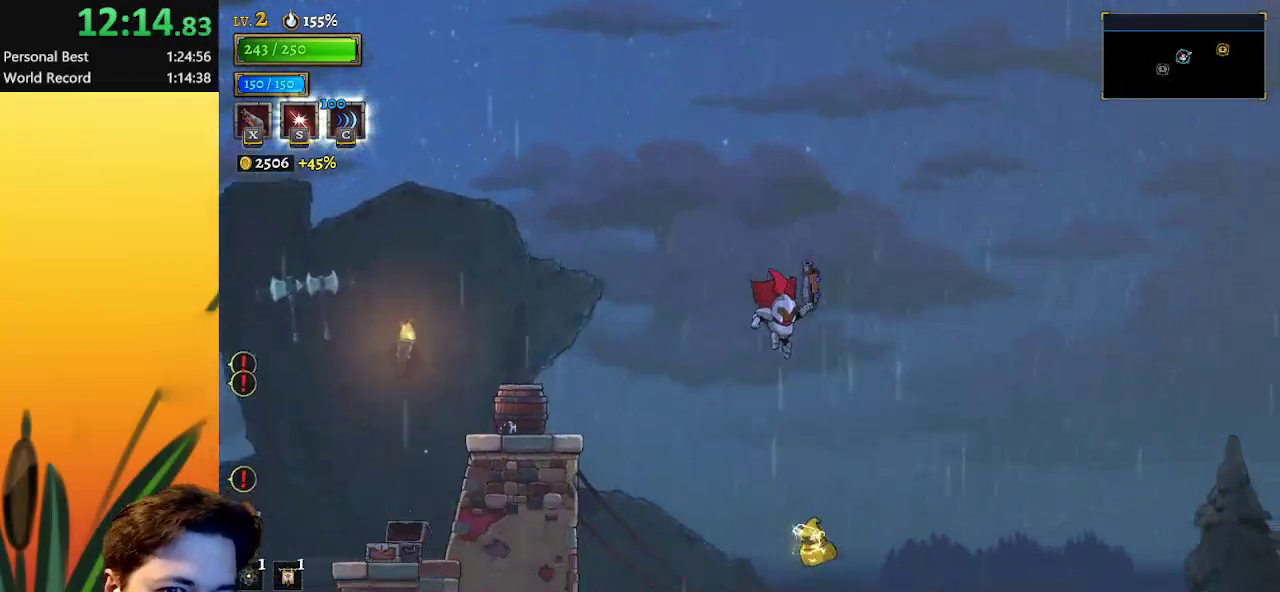
{"keys": ["right"], "events": [[183, "down", "down"], [467, "down", "up"]]}
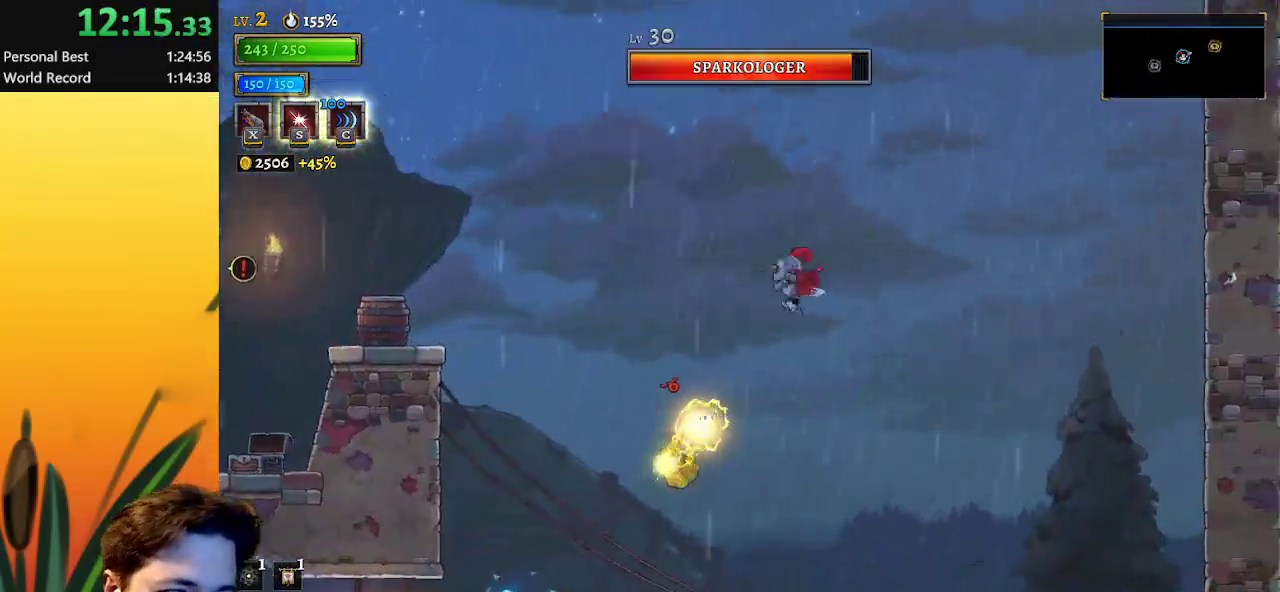
{"keys": ["right"], "events": []}
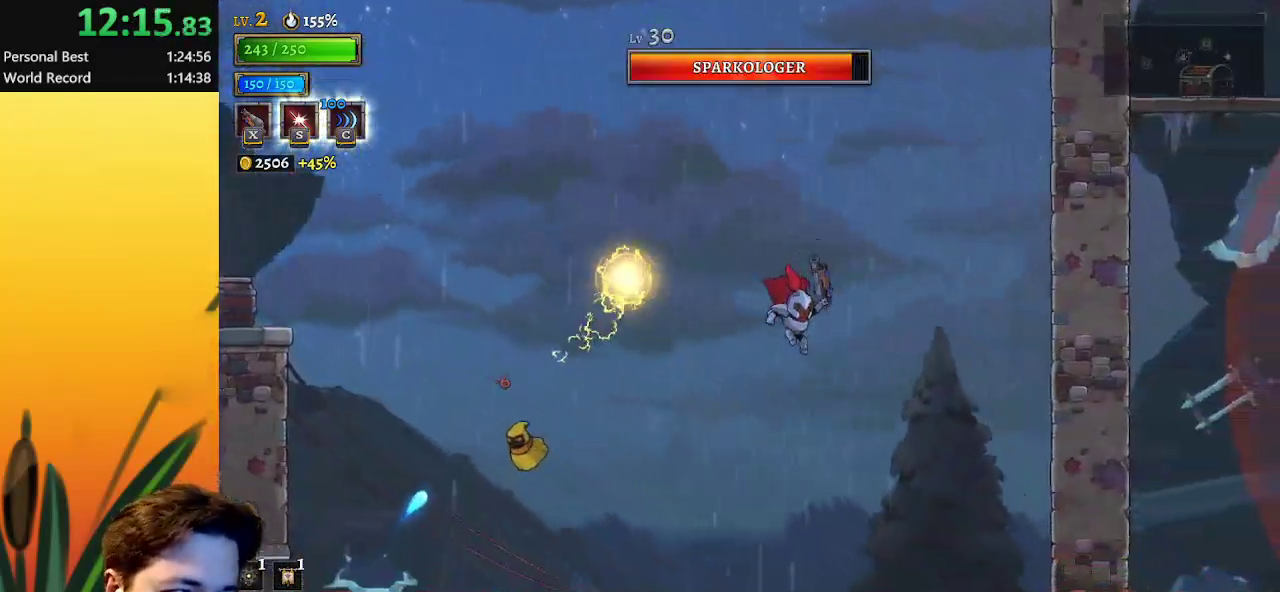
{"keys": ["right"], "events": []}
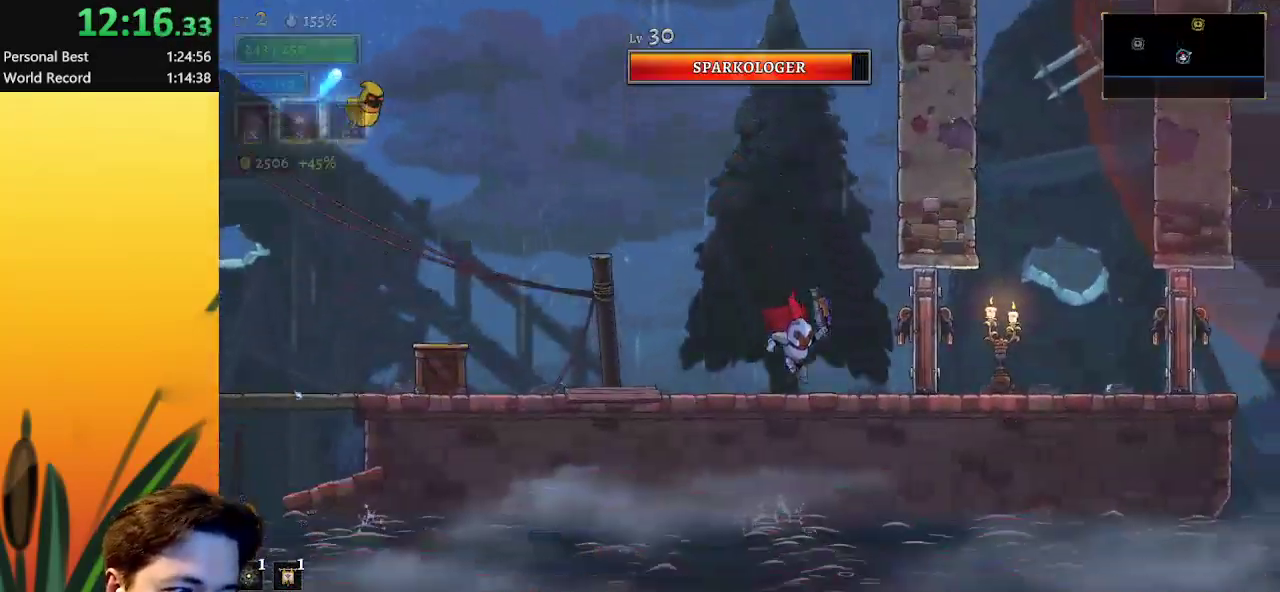
{"keys": ["right"], "events": [[50, "d", "down"], [183, "d", "up"]]}
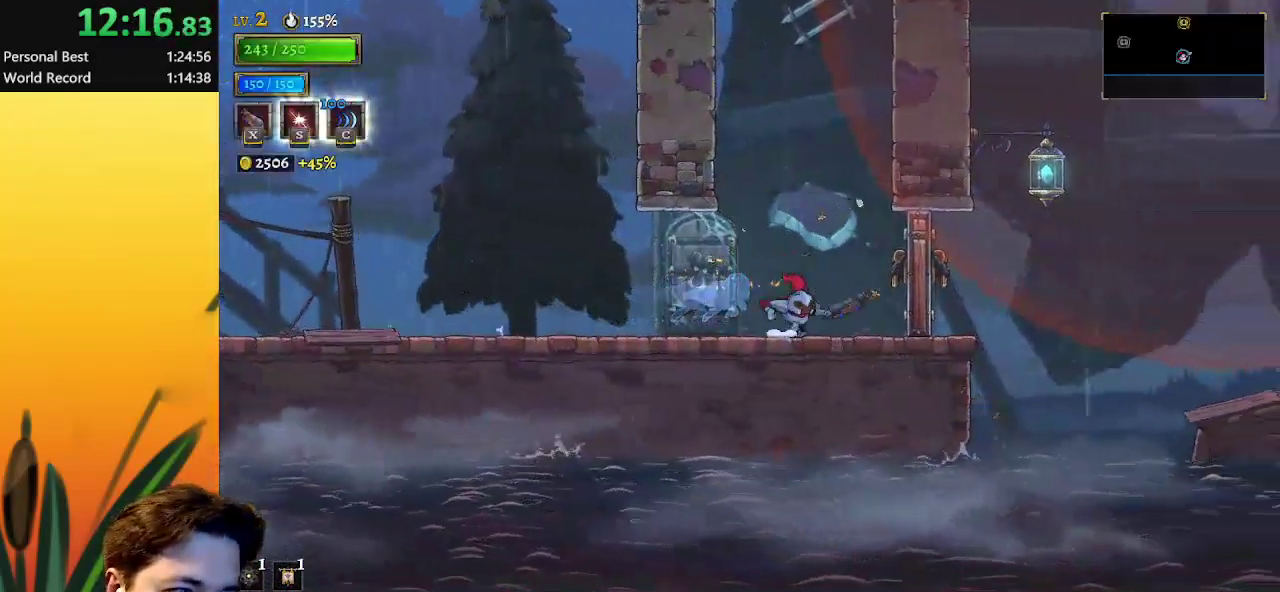
{"keys": ["right"], "events": [[300, "d", "down"], [350, "d", "up"]]}
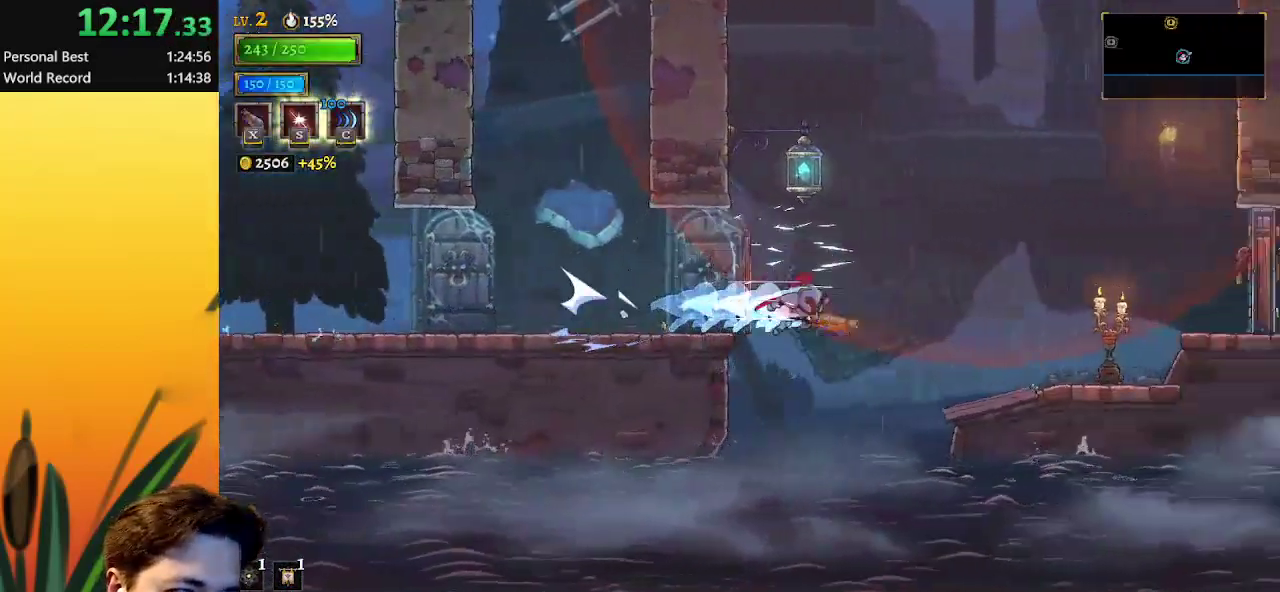
{"keys": ["right"], "events": []}
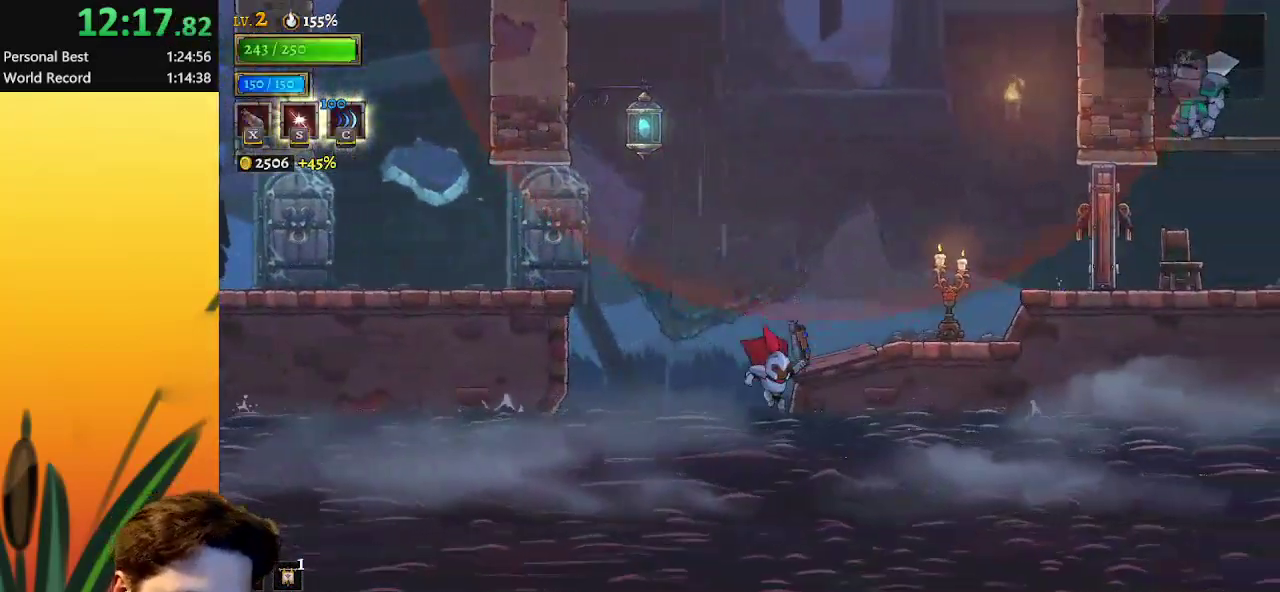
{"keys": [], "events": [[183, "z", "down"], [433, "z", "up"], [483, "right", "up"]]}
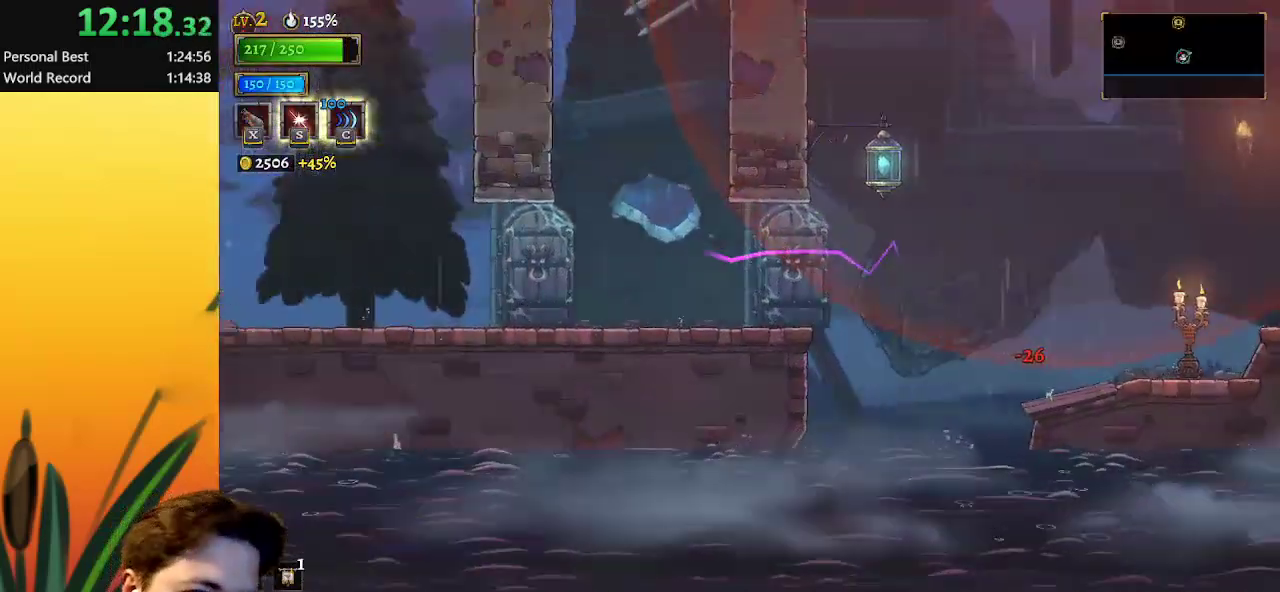
{"keys": ["right"], "events": [[317, "right", "down"]]}
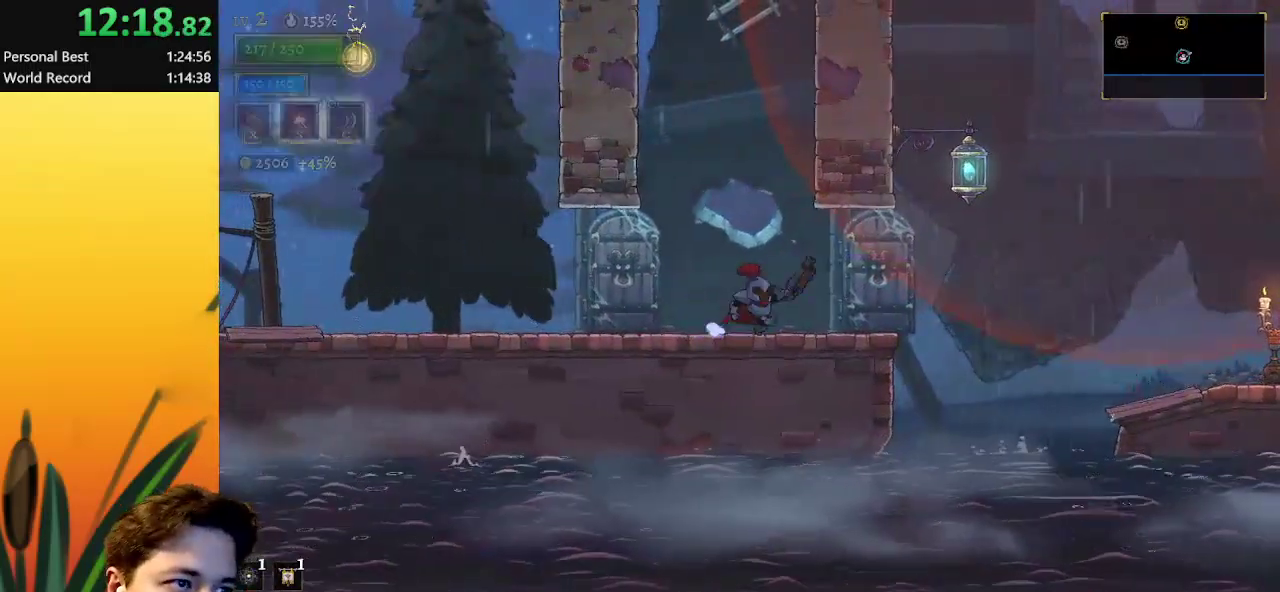
{"keys": ["right", "z"], "events": [[367, "z", "down"]]}
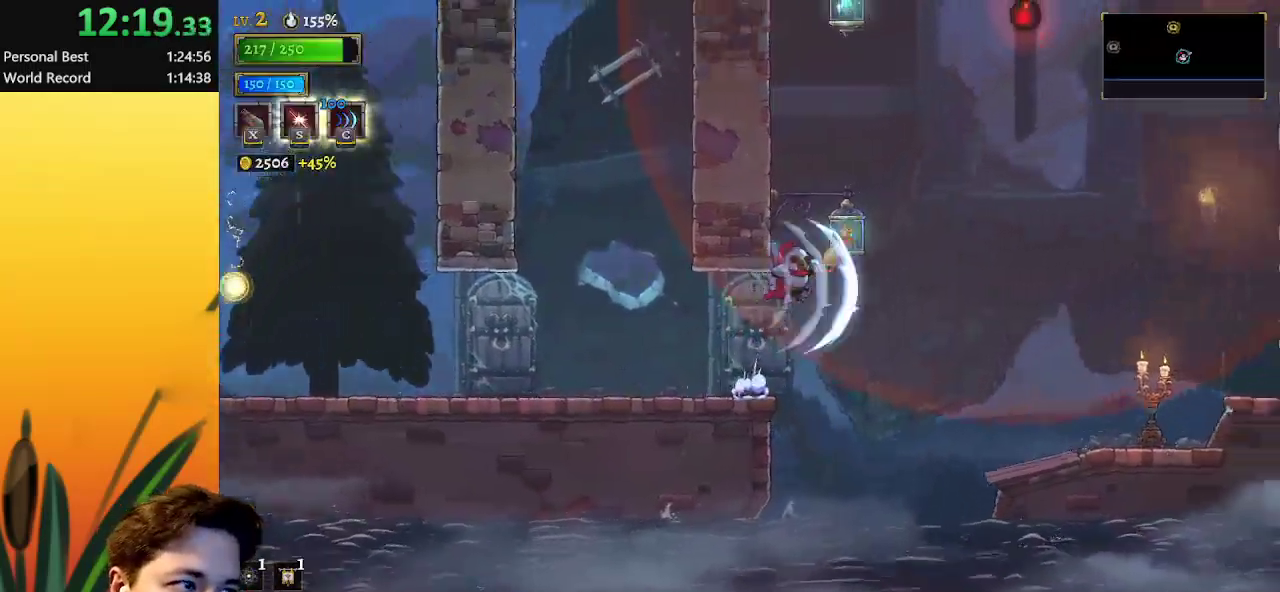
{"keys": ["right"], "events": [[17, "d", "down"], [67, "z", "up"], [200, "d", "up"]]}
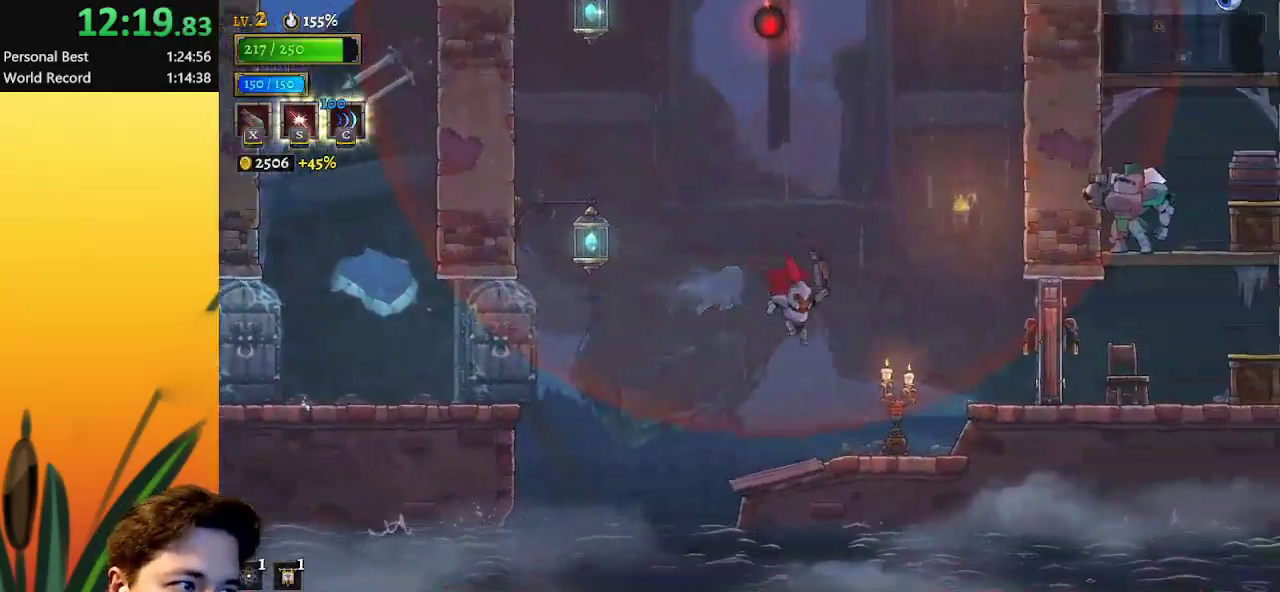
{"keys": ["right"], "events": [[400, "z", "down"], [450, "z", "up"]]}
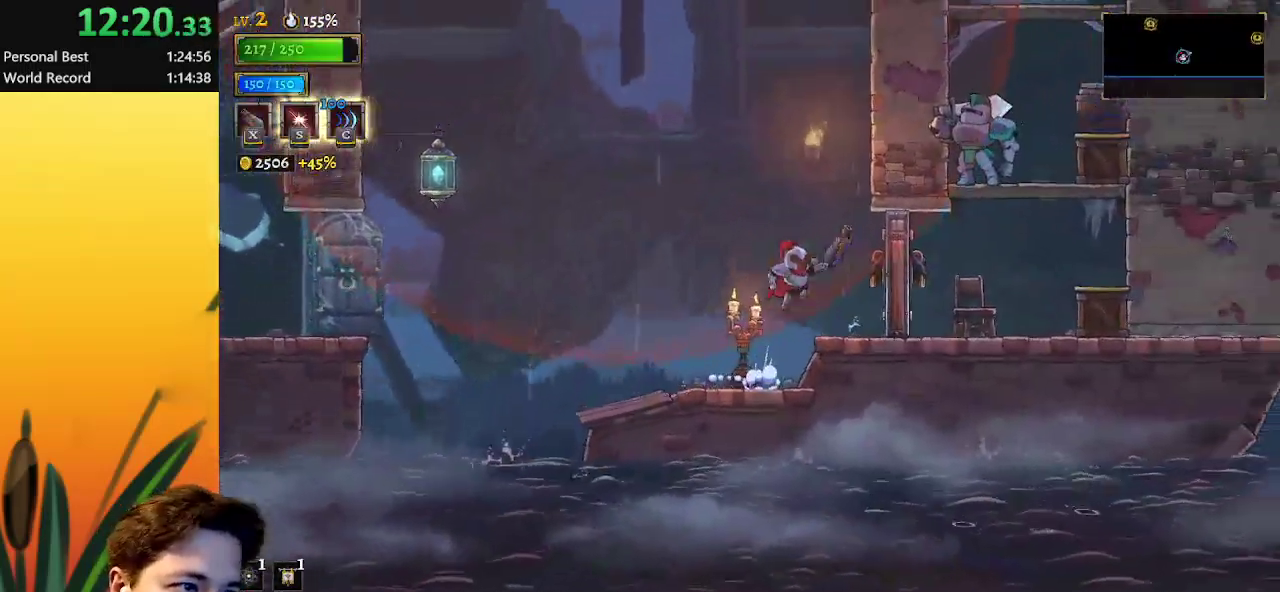
{"keys": ["right"], "events": [[233, "x", "down"], [283, "x", "up"]]}
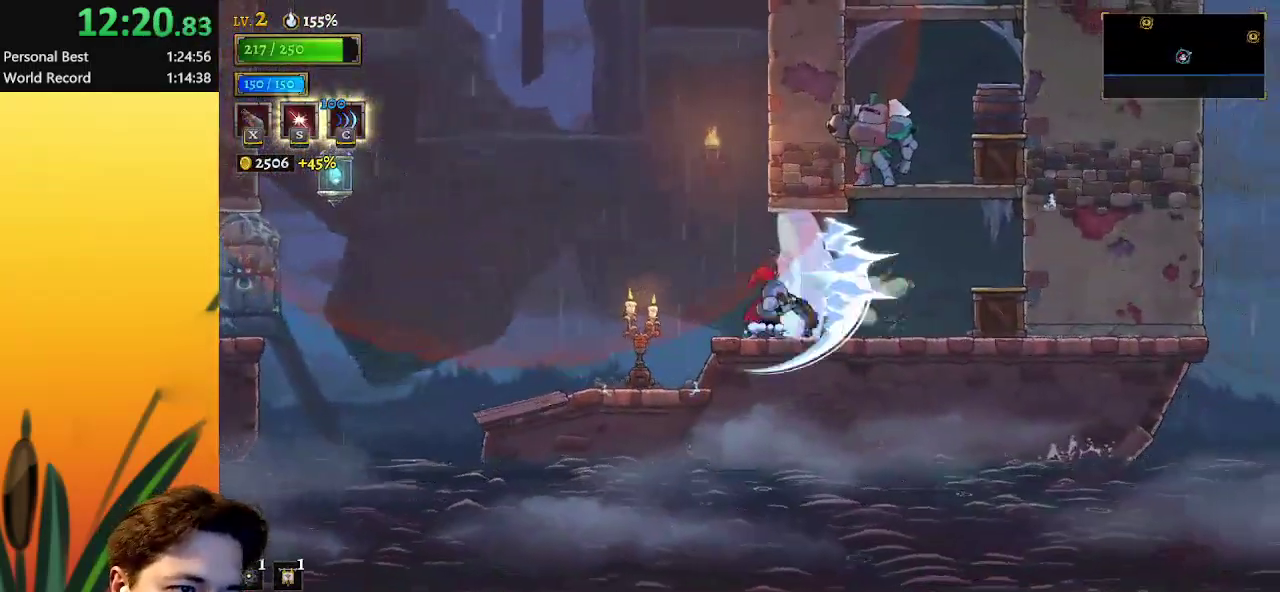
{"keys": ["z"], "events": [[17, "d", "down"], [150, "d", "up"], [383, "z", "down"], [433, "right", "up"]]}
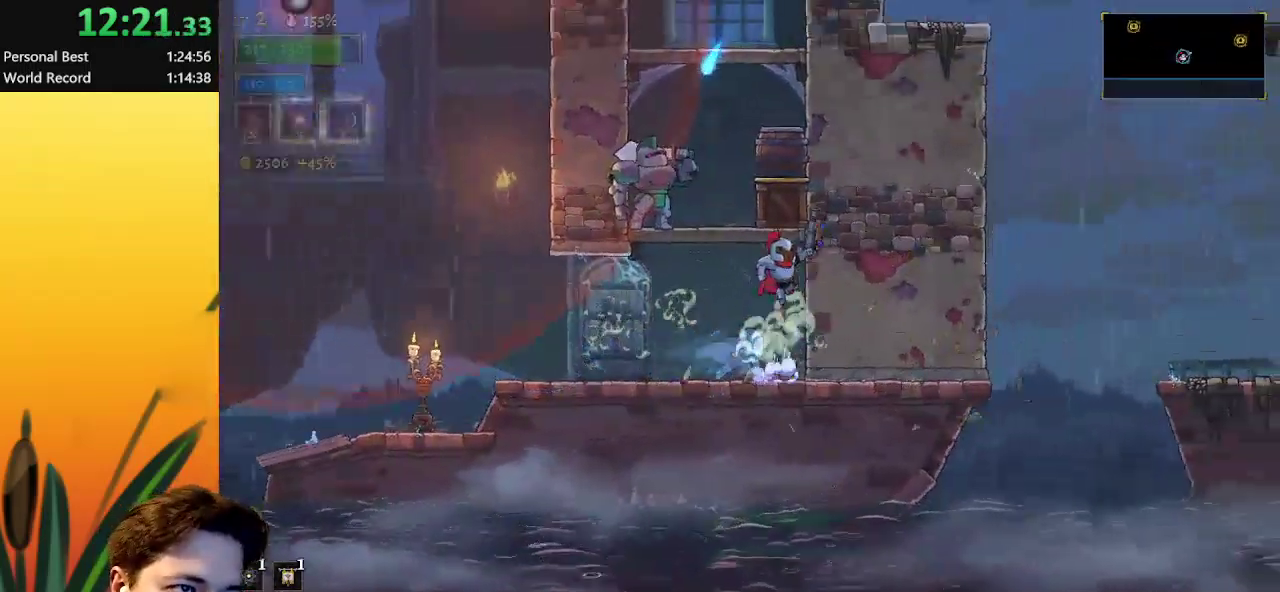
{"keys": ["down"], "events": [[167, "z", "up"], [500, "down", "down"]]}
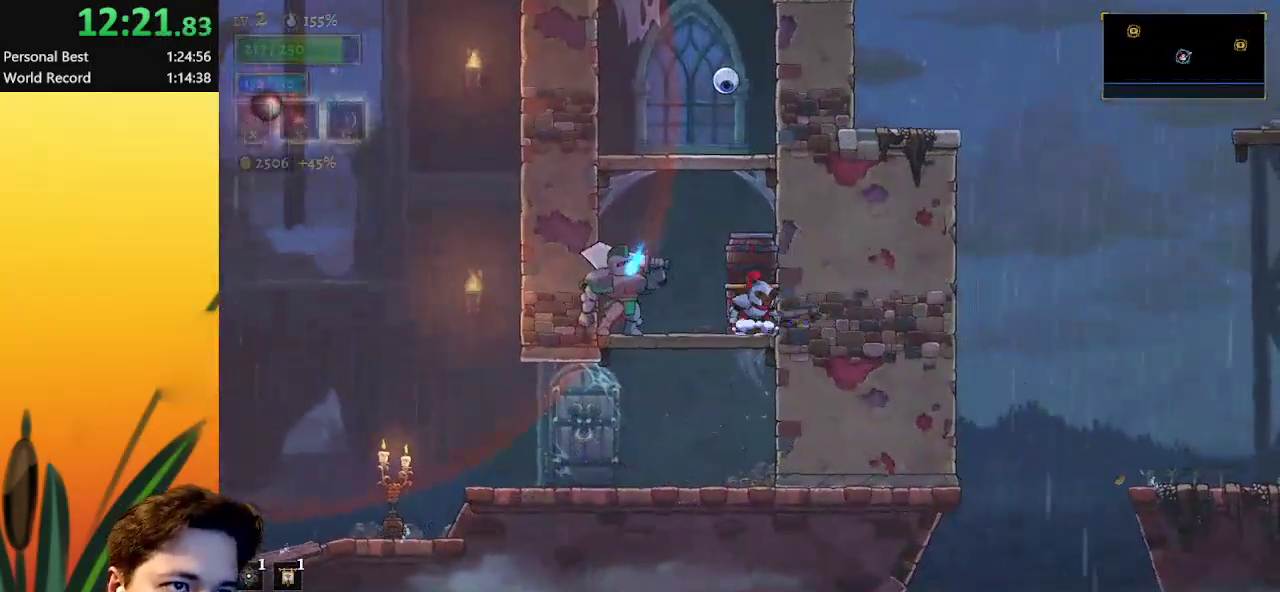
{"keys": [], "events": [[150, "down", "up"], [183, "left", "down"], [283, "left", "up"]]}
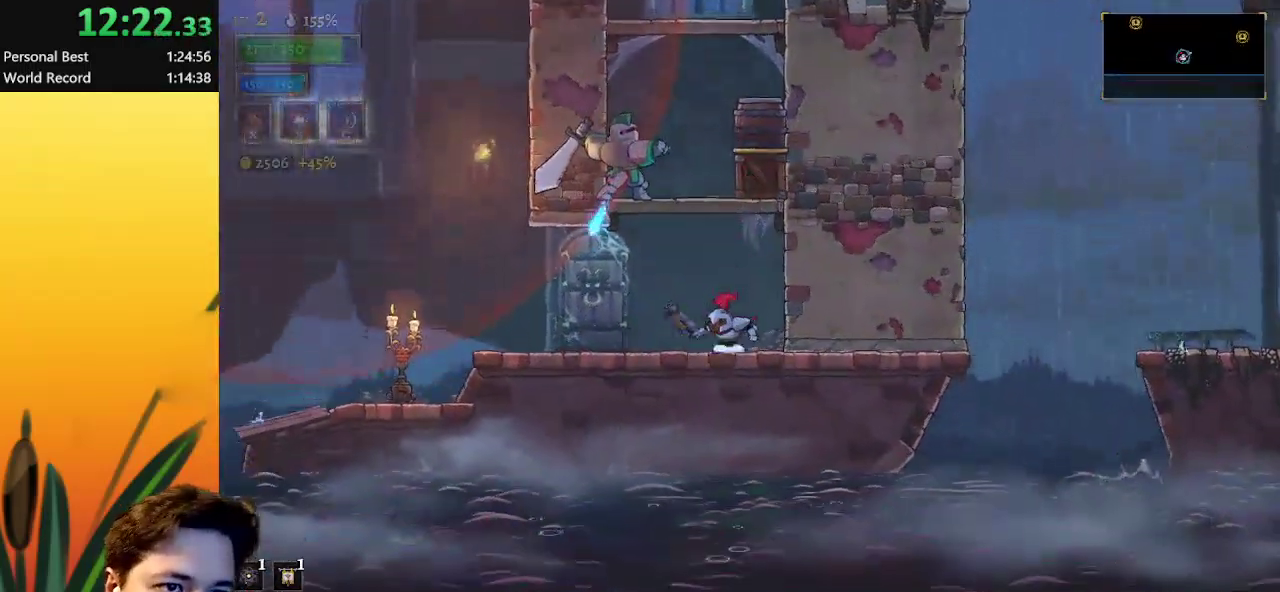
{"keys": ["left"], "events": [[100, "left", "down"], [250, "left", "up"], [483, "left", "down"]]}
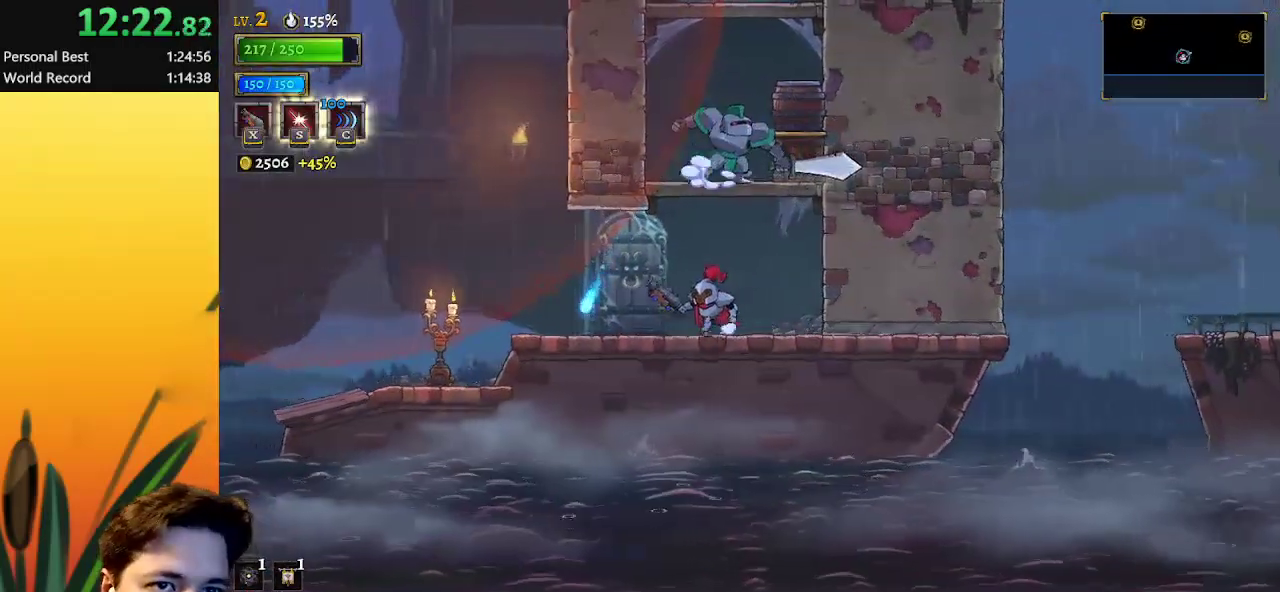
{"keys": ["left"], "events": [[33, "left", "up"], [167, "left", "down"]]}
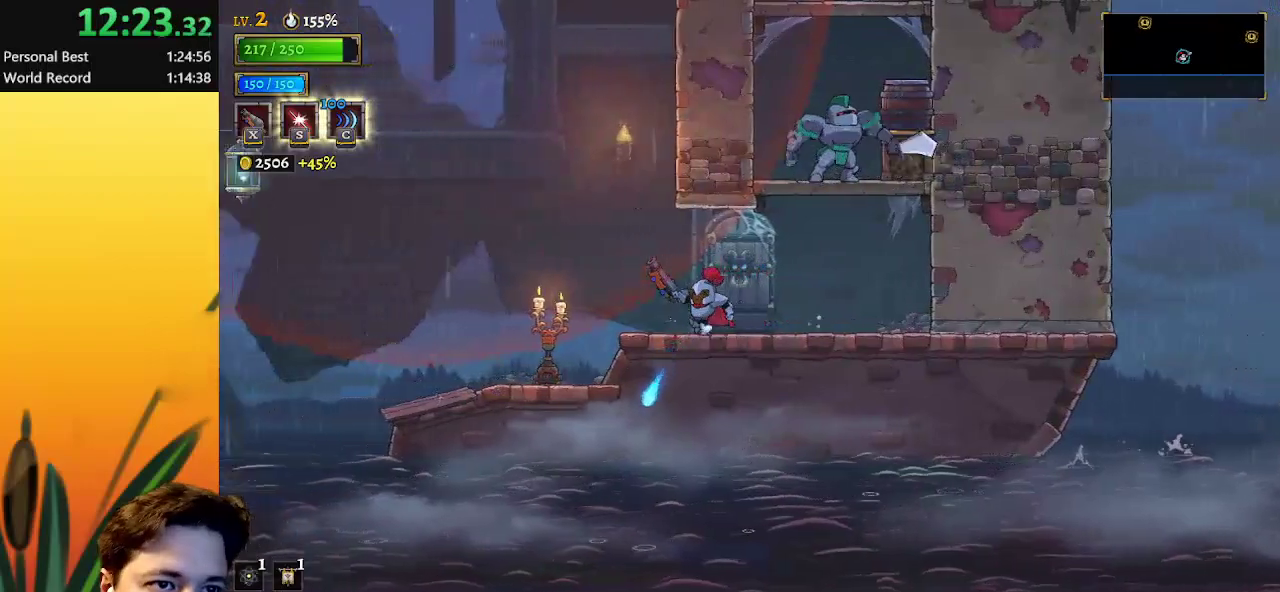
{"keys": ["x", "z"], "events": [[200, "z", "down"], [250, "x", "down"], [267, "left", "up"]]}
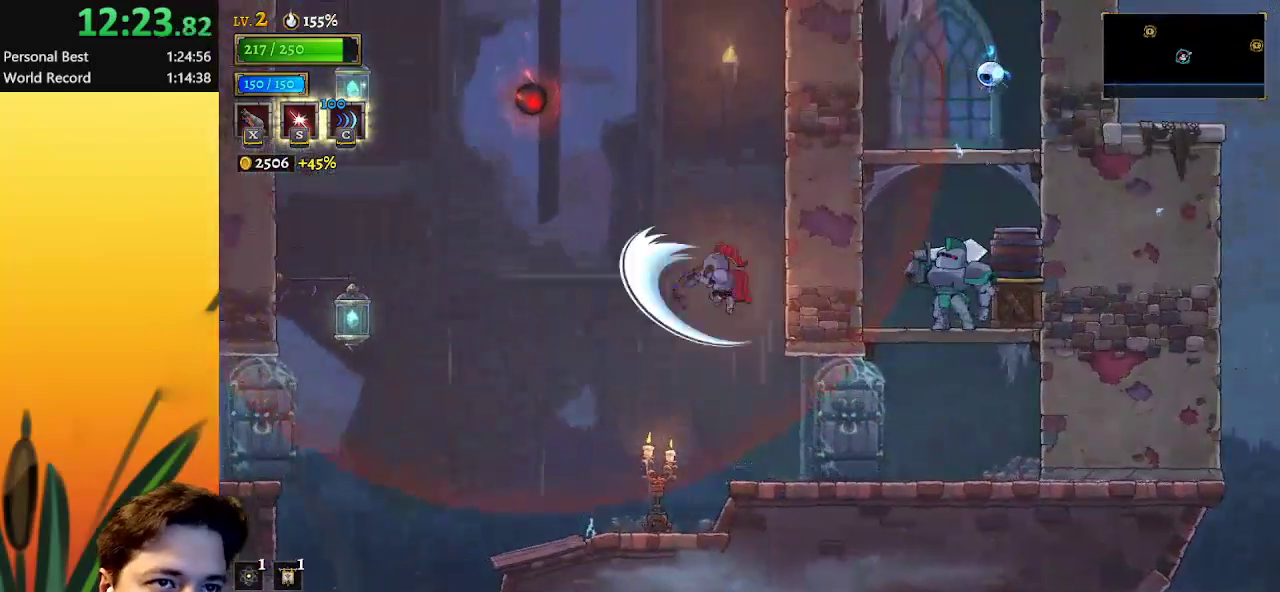
{"keys": ["down", "x", "z"], "events": [[383, "down", "down"]]}
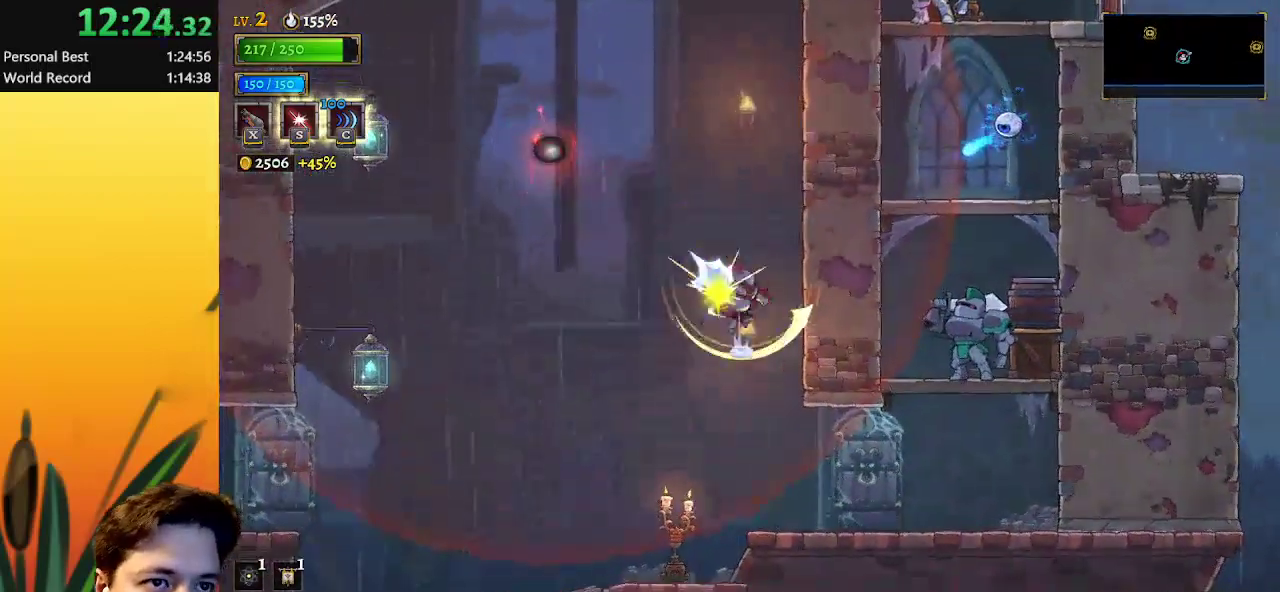
{"keys": ["left"], "events": [[33, "z", "up"], [67, "x", "up"], [117, "left", "down"], [267, "down", "up"]]}
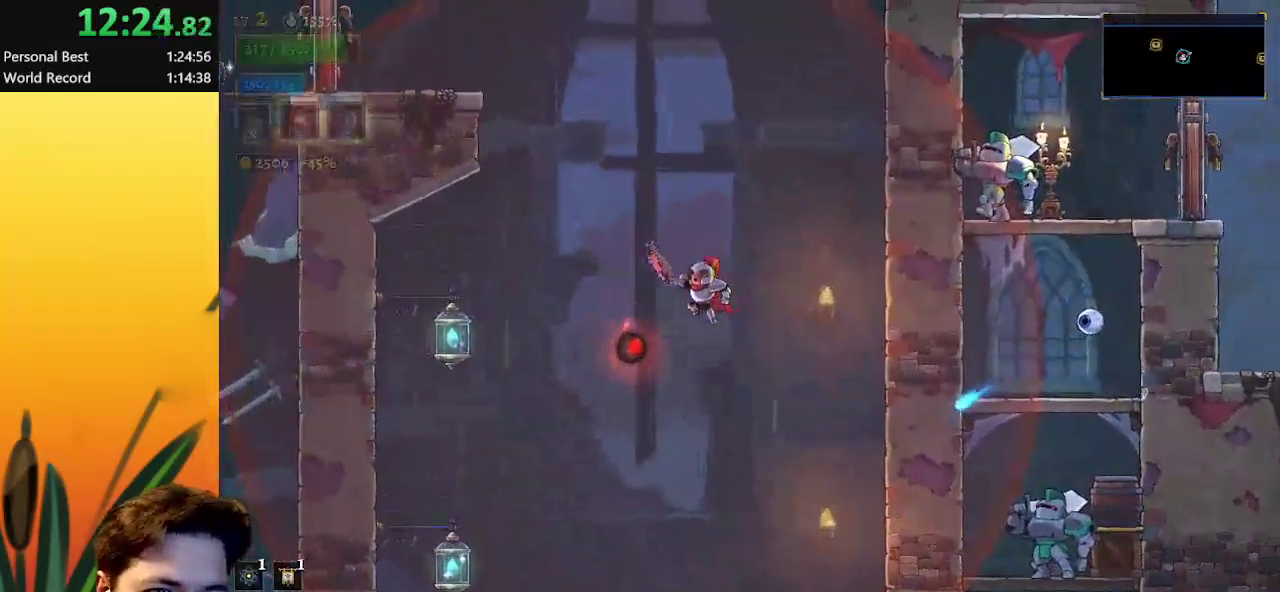
{"keys": ["left", "up"], "events": [[17, "up", "down"], [100, "s", "down"], [267, "s", "up"]]}
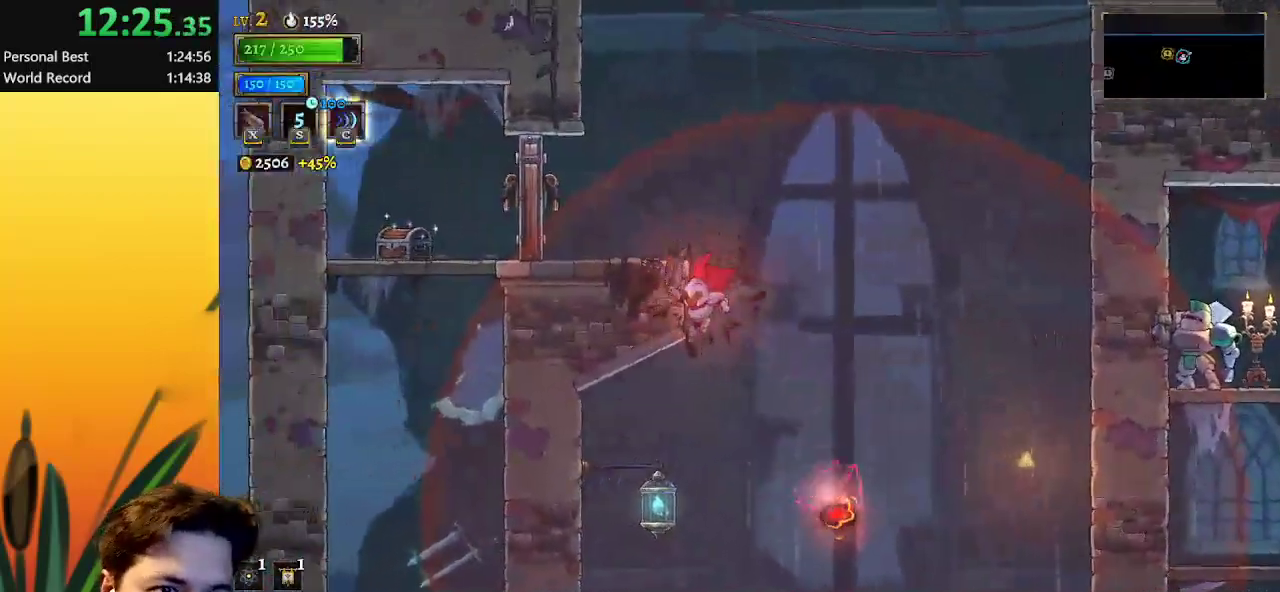
{"keys": ["right"], "events": [[50, "up", "up"], [283, "down", "down"], [417, "right", "down"], [467, "down", "up"], [467, "left", "up"]]}
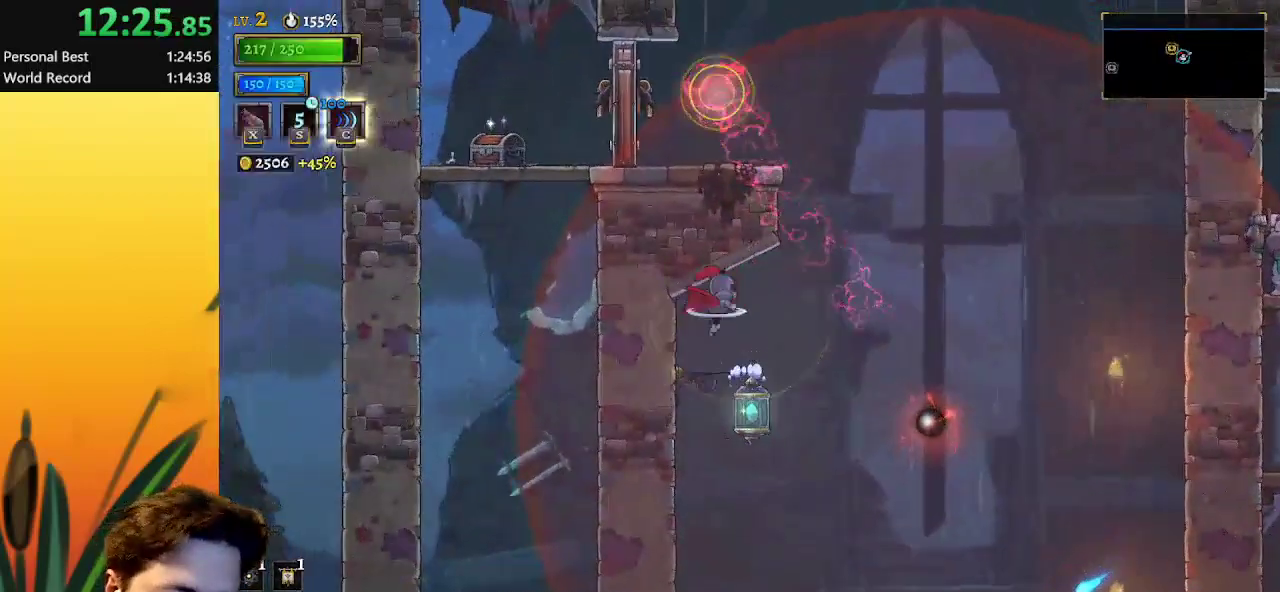
{"keys": ["right"], "events": [[117, "right", "up"], [200, "right", "down"], [250, "down", "down"], [483, "down", "up"]]}
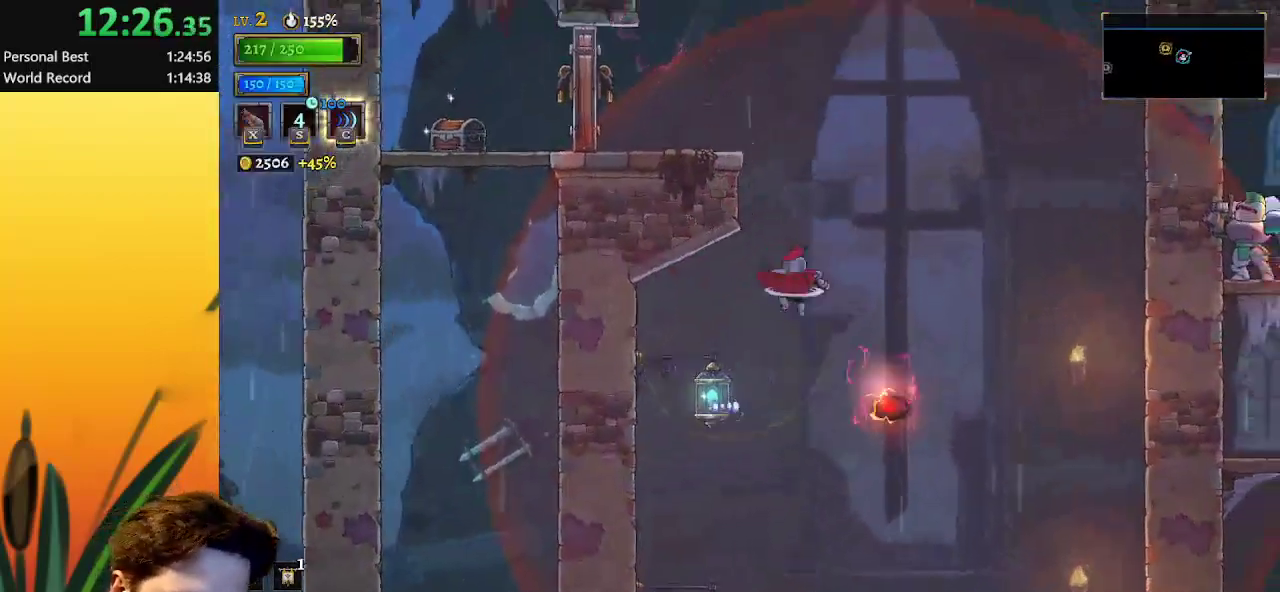
{"keys": [], "events": [[33, "right", "up"], [167, "down", "down"], [450, "down", "up"]]}
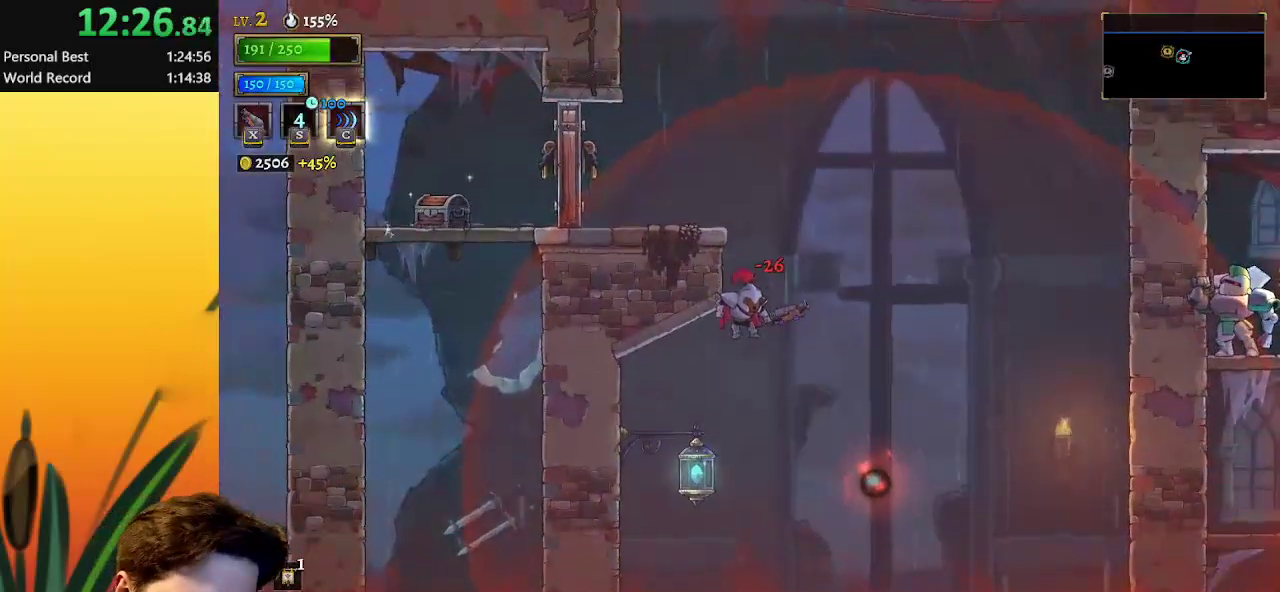
{"keys": ["left", "z"], "events": [[133, "right", "down"], [133, "z", "down"], [283, "right", "up"], [367, "left", "down"]]}
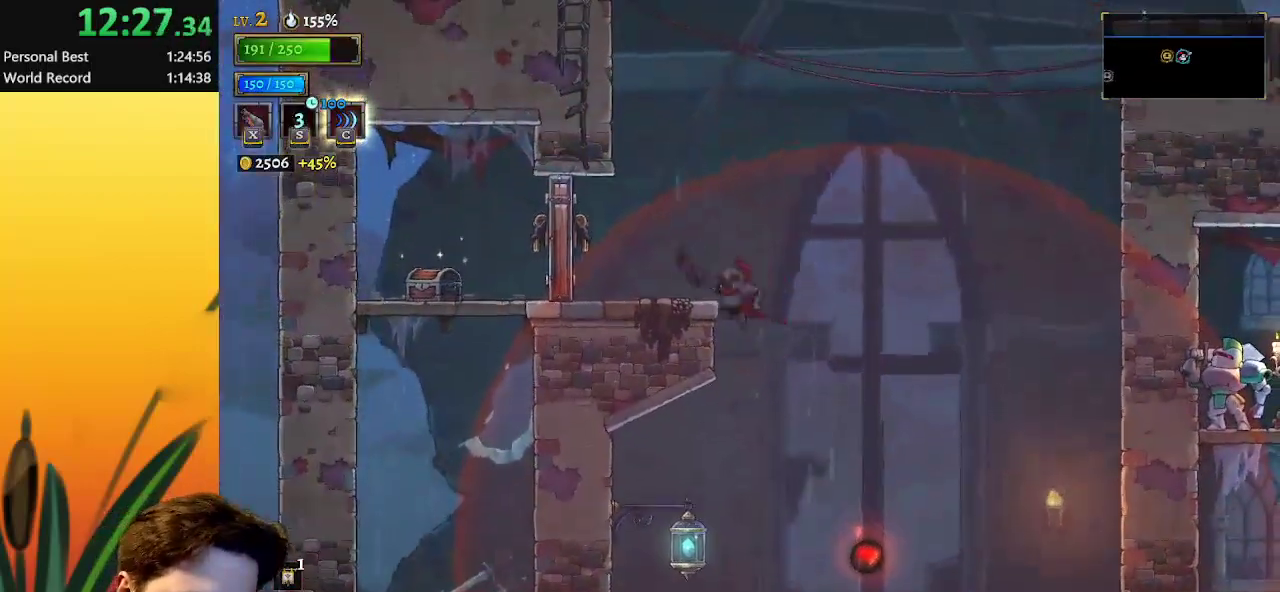
{"keys": [], "events": [[300, "z", "up"], [333, "left", "up"], [333, "right", "down"], [483, "right", "up"]]}
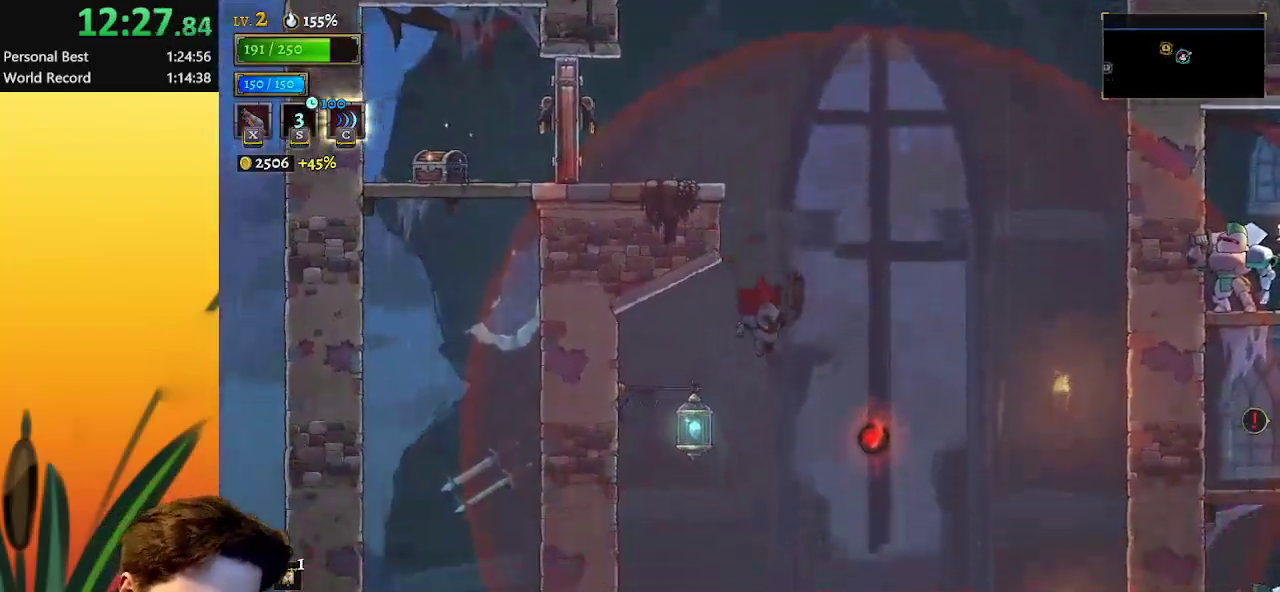
{"keys": ["down", "right"], "events": [[33, "left", "down"], [117, "down", "down"], [267, "right", "down"], [300, "down", "up"], [300, "left", "up"], [500, "down", "down"]]}
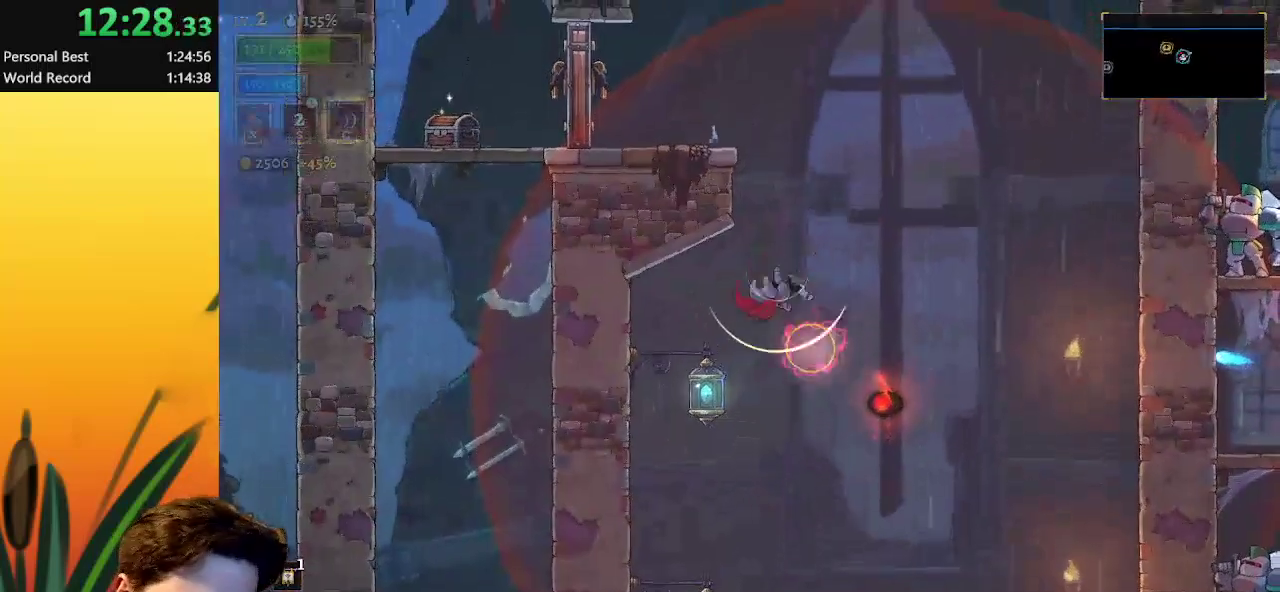
{"keys": [], "events": [[233, "down", "up"], [283, "right", "up"]]}